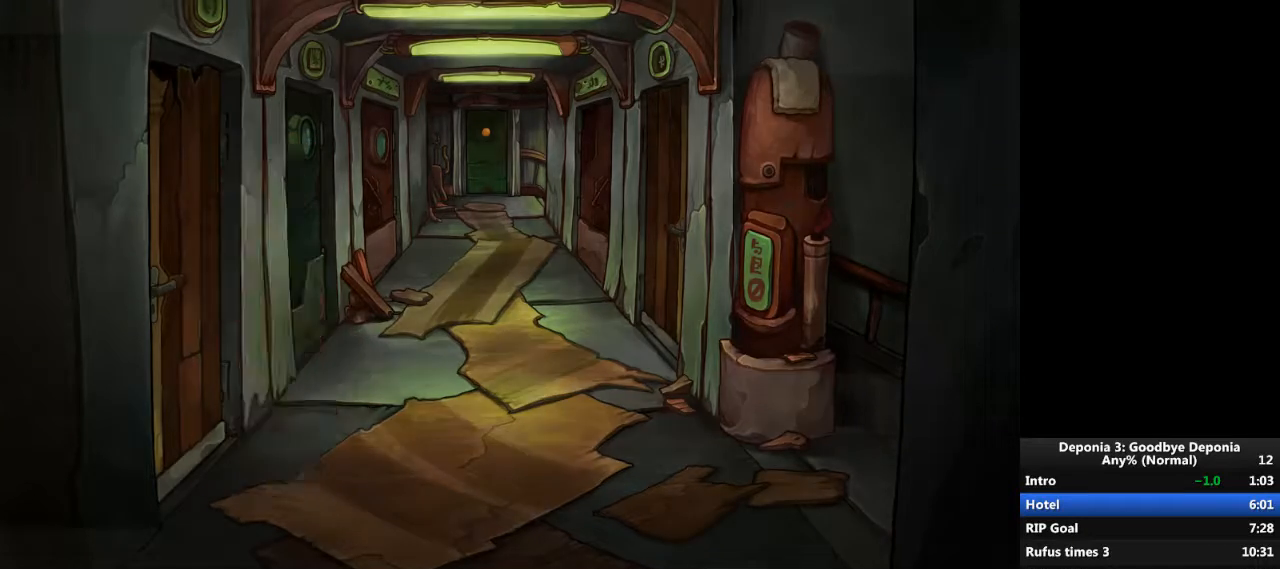
Gameplay with keyboard and mouse; each line is a JSON object with the keys and mouse buttons held at the frame after it. "events" lists presses ("down") and releases ("up") of "escape", "mouse_left", "mouse_right", "mouse_mb4", "mouse_mb5", "mouse_wheel_up" and "mouse_wheel_down" between this image and that frame as [ms after this image, input, new state], when the widget could be followed in between. "mouse_left", "mouse_right", "mouse_mb4", "mouse_mb5", "mouse_wheel_up", "mouse_wheel_down" = the "left", "right", "mb4", "mb5", "wheel_up", "wheel_down" buttons of the "mouse" list. No other keys are recorded. Not read: mouse_move.
{"keys": ["escape"], "mouse": [], "events": [[33, "escape", "up"], [467, "escape", "down"]]}
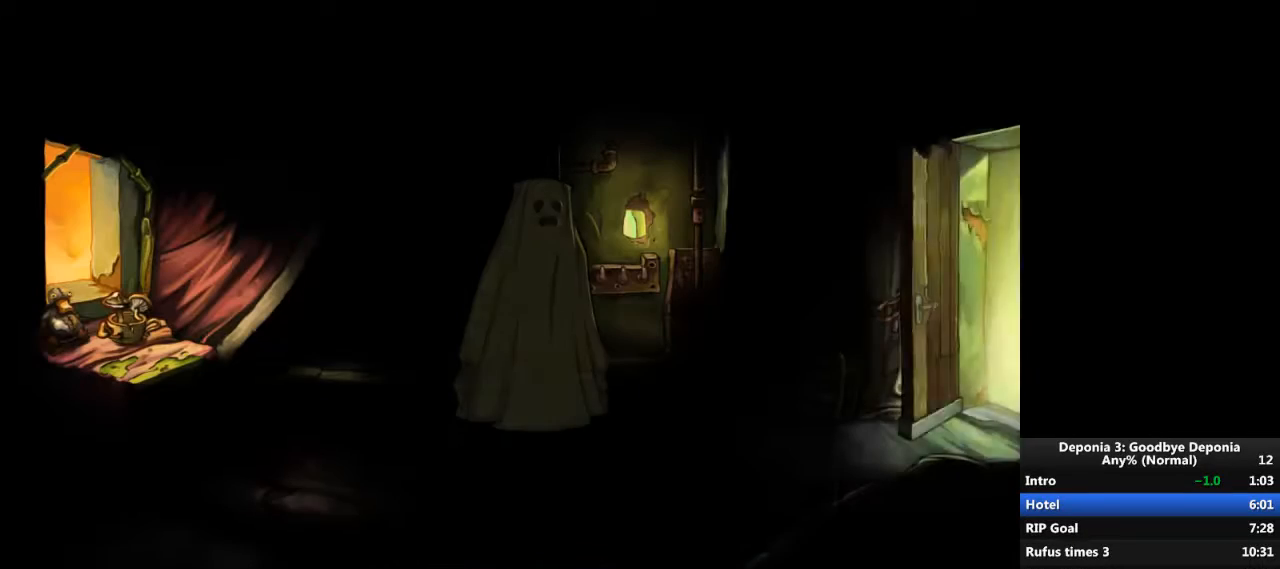
{"keys": [], "mouse": [], "events": [[34, "escape", "up"], [401, "mouse_left", "down"], [434, "mouse_left", "up"]]}
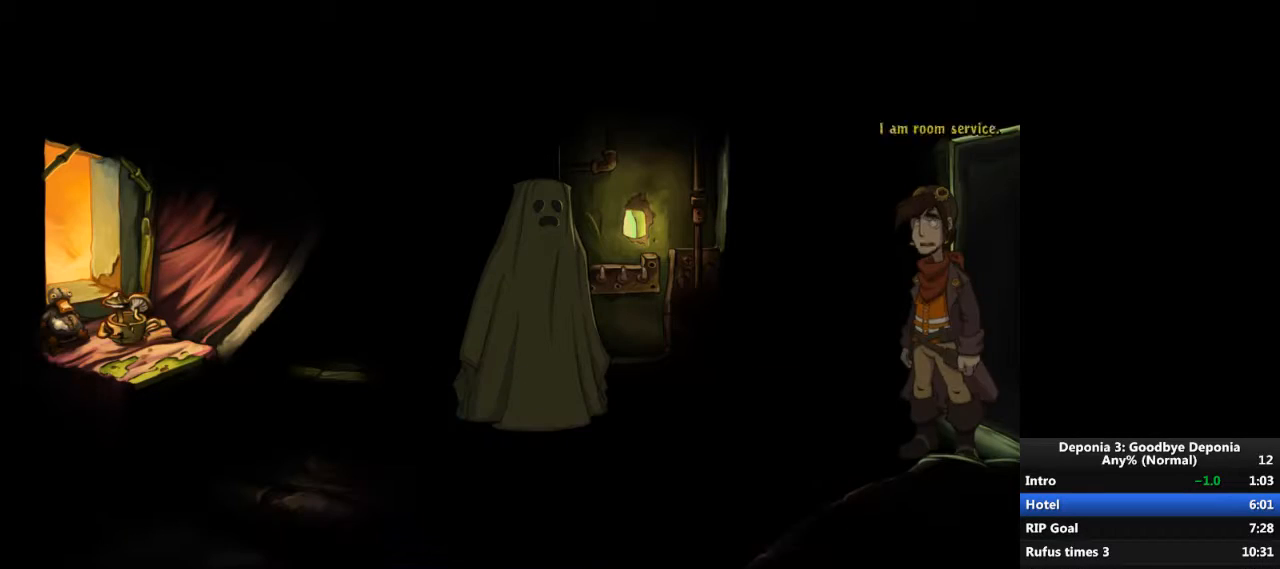
{"keys": [], "mouse": [], "events": [[33, "escape", "down"], [100, "escape", "up"], [367, "escape", "down"], [434, "escape", "up"]]}
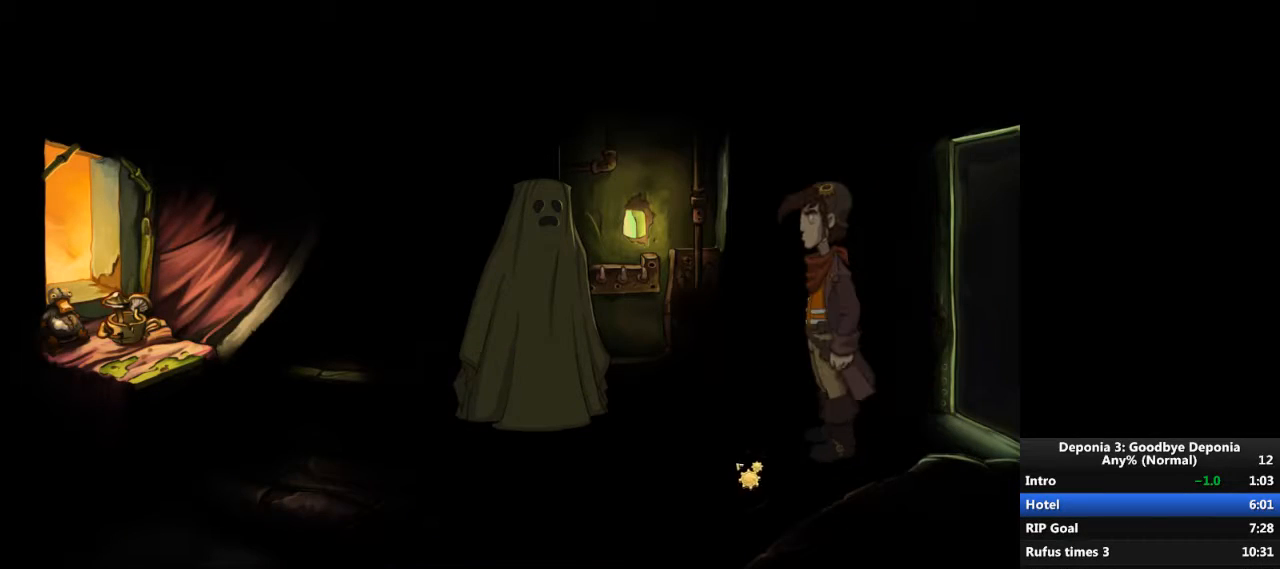
{"keys": [], "mouse": [], "events": []}
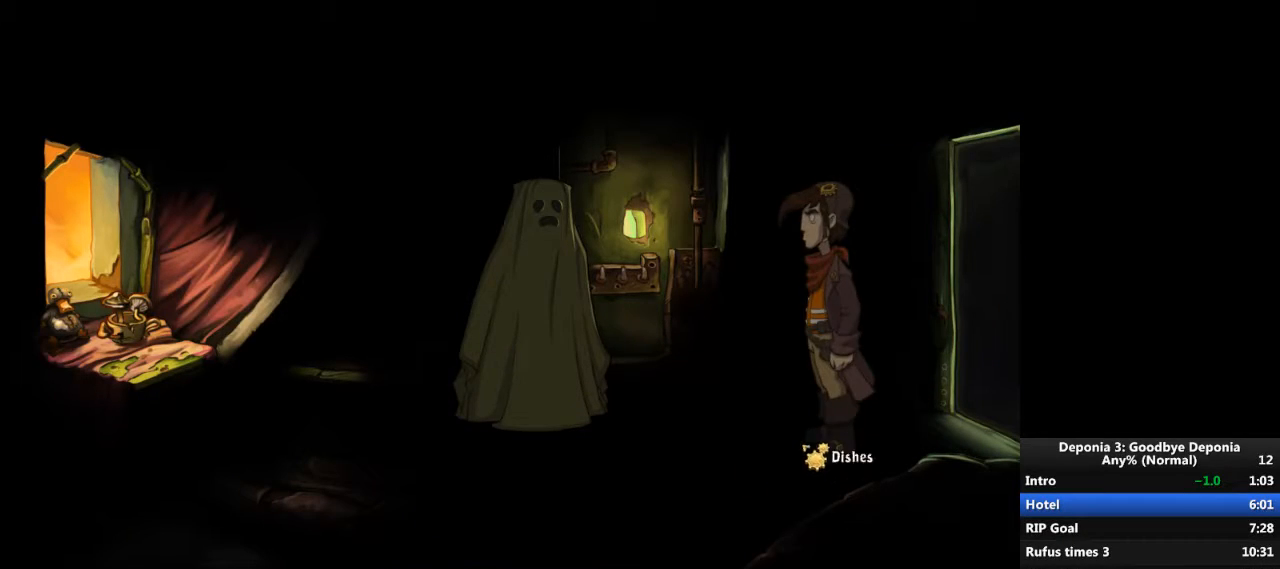
{"keys": [], "mouse": [], "events": [[267, "mouse_left", "down"], [333, "mouse_left", "up"]]}
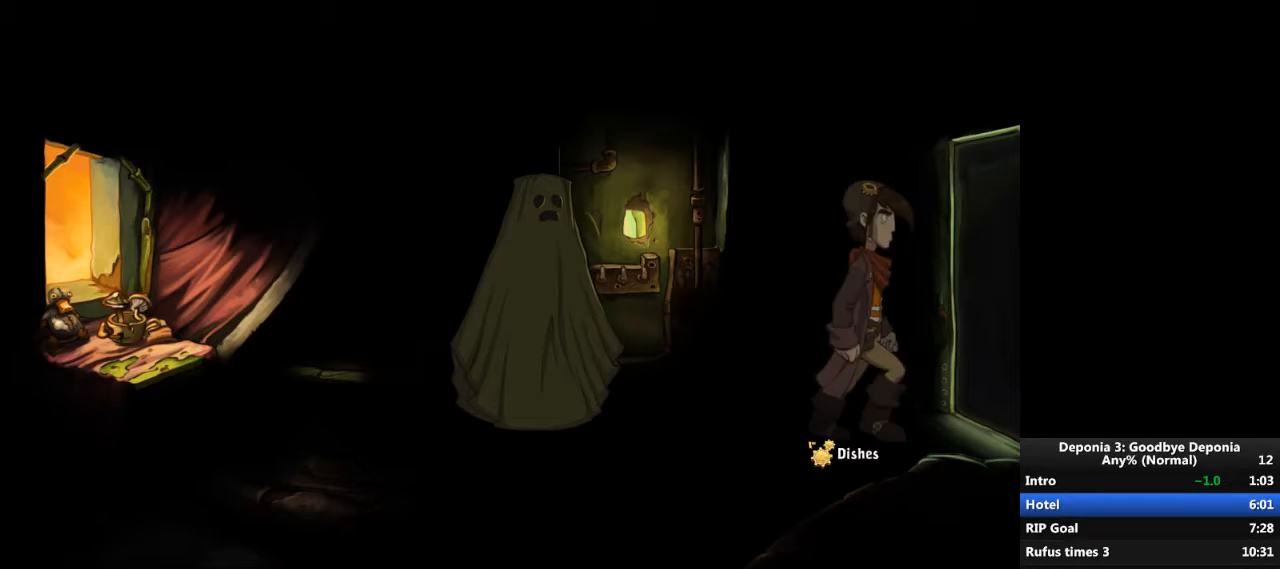
{"keys": [], "mouse": [], "events": [[34, "mouse_left", "down"], [134, "mouse_left", "up"]]}
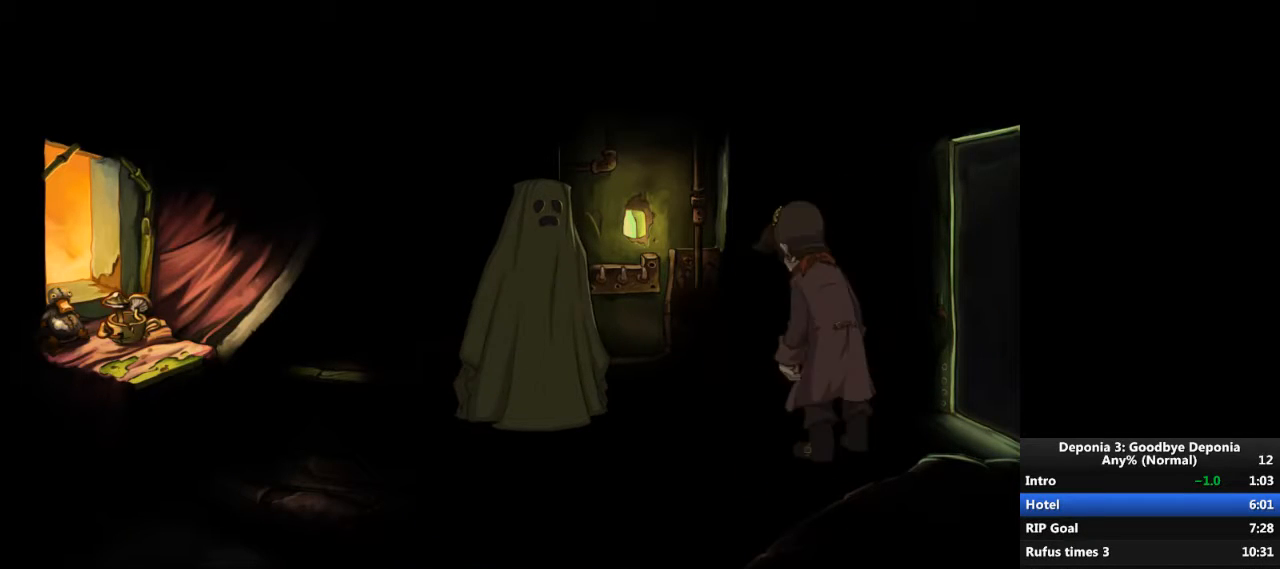
{"keys": [], "mouse": [], "events": [[233, "escape", "down"], [267, "mouse_left", "down"], [300, "escape", "up"], [367, "mouse_left", "up"], [434, "mouse_left", "down"], [467, "mouse_left", "up"]]}
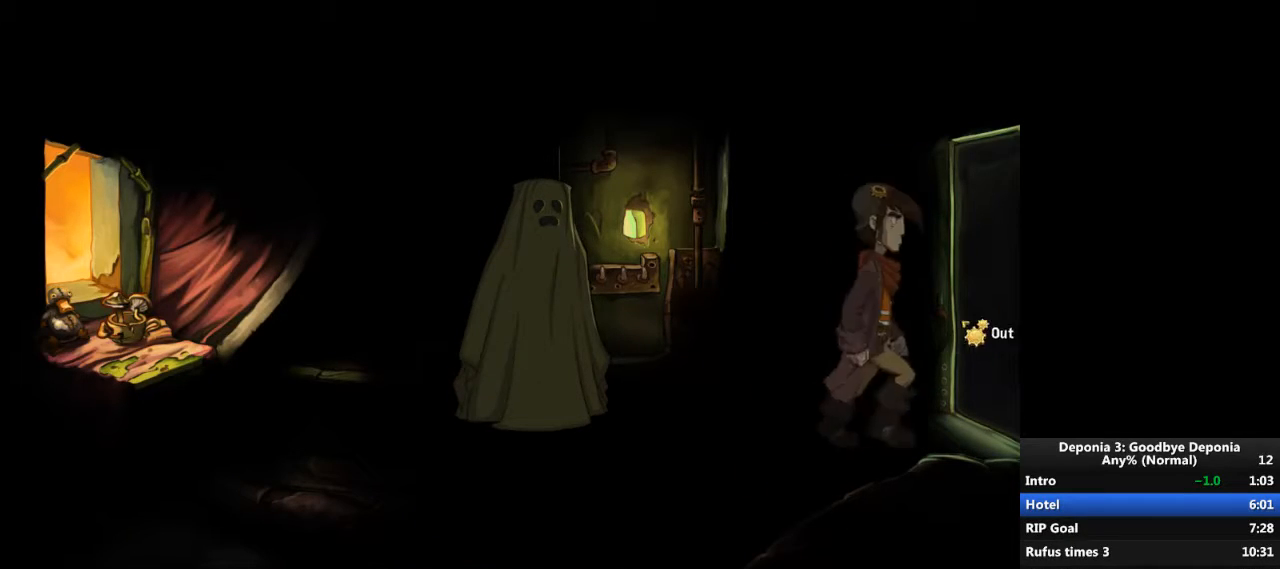
{"keys": [], "mouse": [], "events": [[67, "mouse_left", "down"], [134, "mouse_left", "up"]]}
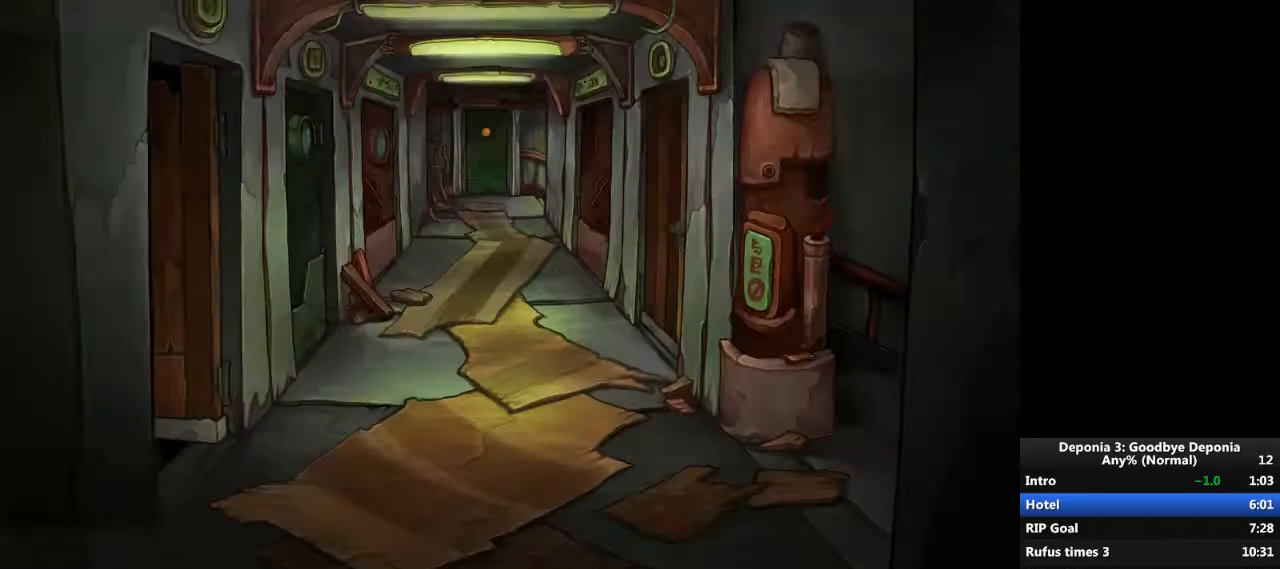
{"keys": [], "mouse": [], "events": [[100, "escape", "down"], [133, "escape", "up"]]}
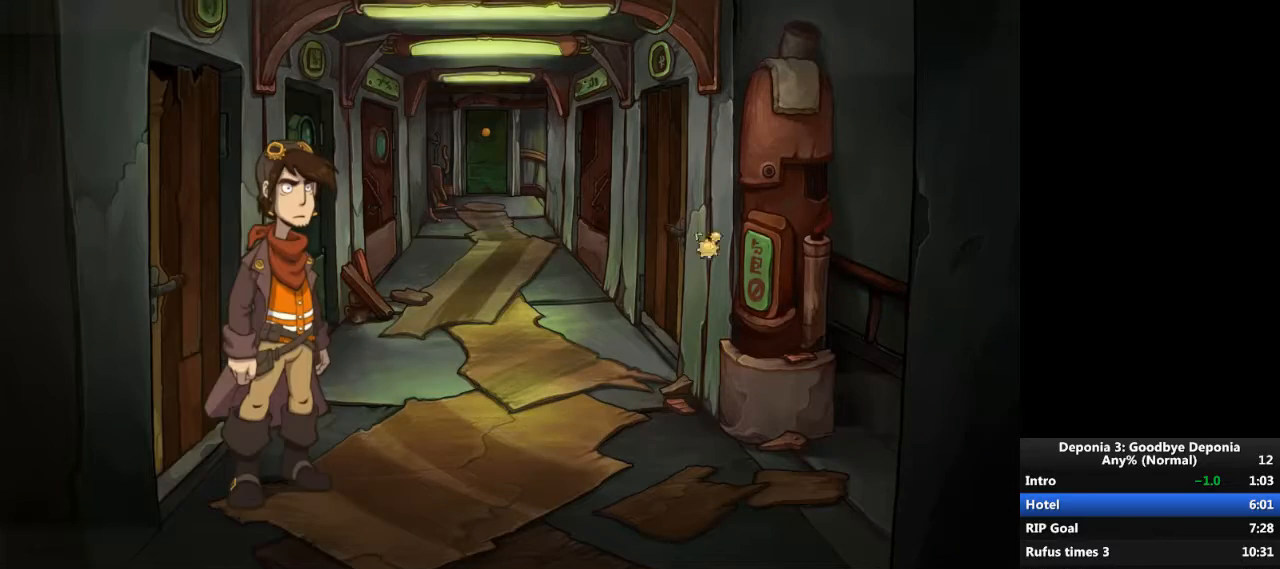
{"keys": [], "mouse": [], "events": [[200, "mouse_left", "down"], [234, "mouse_left", "up"], [334, "mouse_left", "down"], [367, "mouse_left", "up"]]}
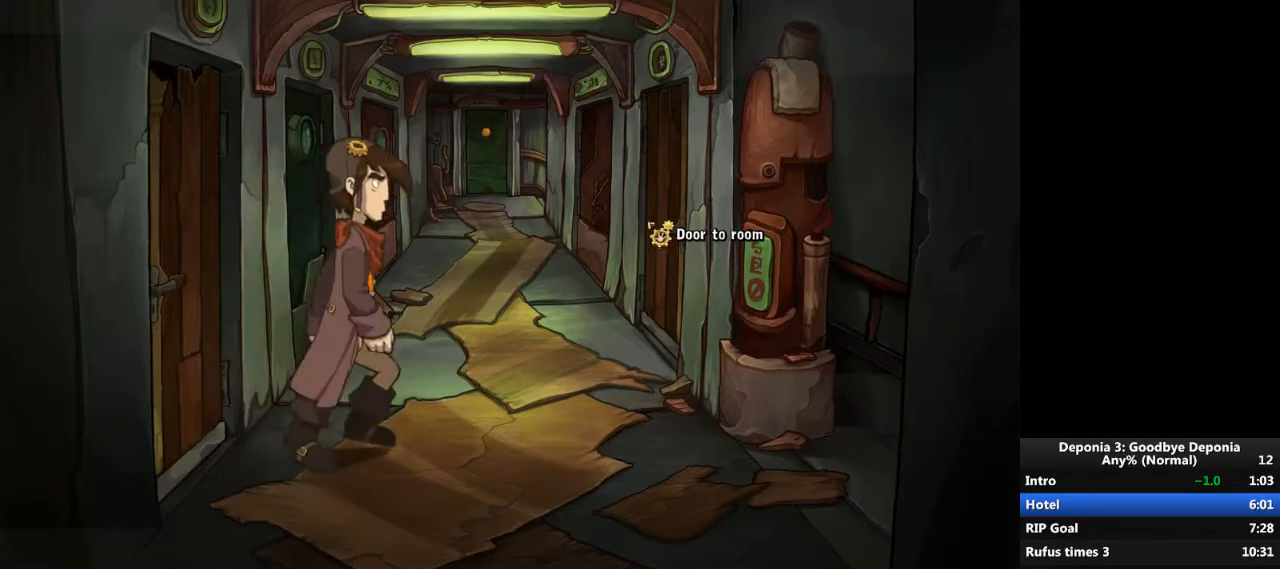
{"keys": [], "mouse": [], "events": [[167, "mouse_wheel_down", "down"], [267, "mouse_wheel_down", "up"]]}
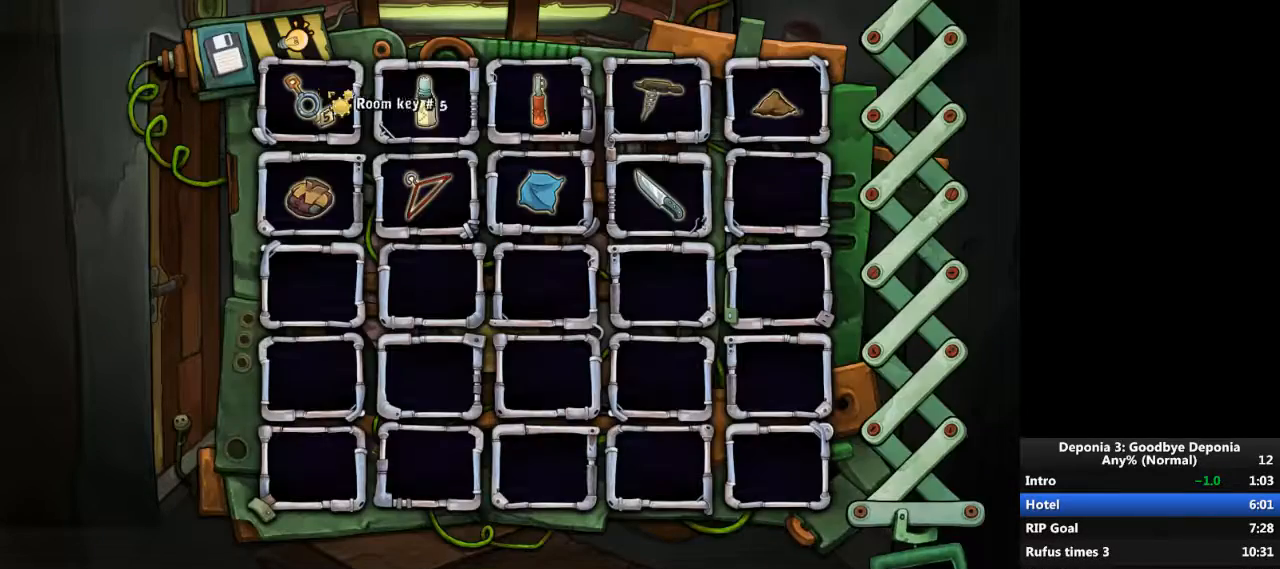
{"keys": [], "mouse": [], "events": [[100, "mouse_left", "down"], [134, "mouse_left", "up"], [234, "mouse_wheel_up", "down"], [367, "mouse_wheel_up", "up"]]}
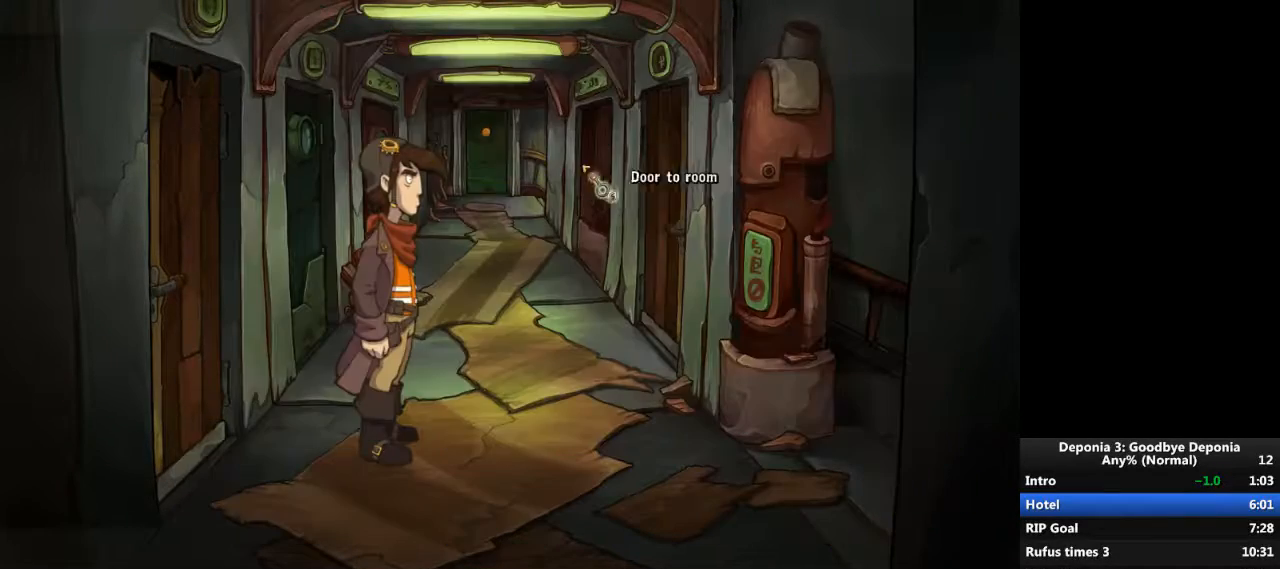
{"keys": [], "mouse": [], "events": [[367, "mouse_left", "down"], [467, "mouse_left", "up"]]}
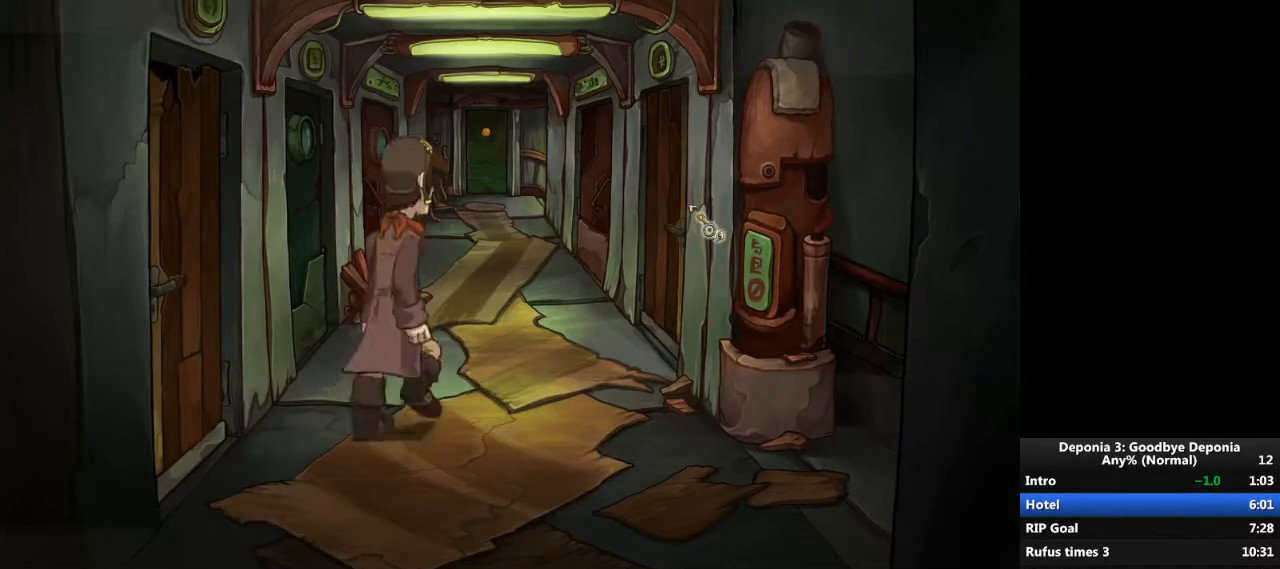
{"keys": [], "mouse": [], "events": [[267, "mouse_left", "down"], [334, "mouse_left", "up"]]}
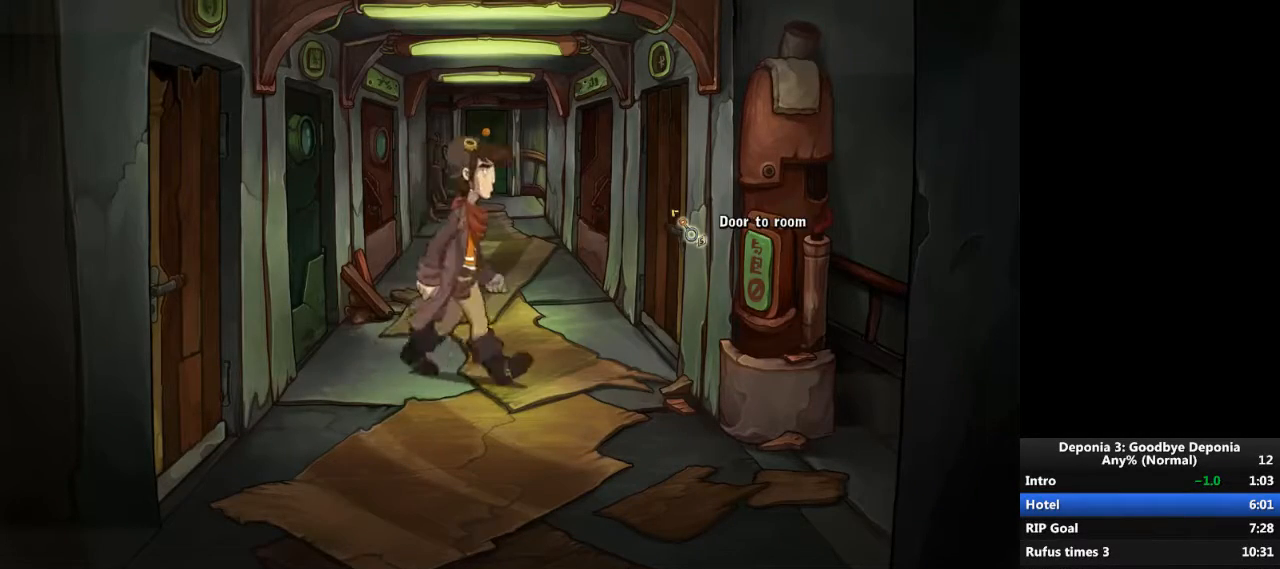
{"keys": [], "mouse": [], "events": []}
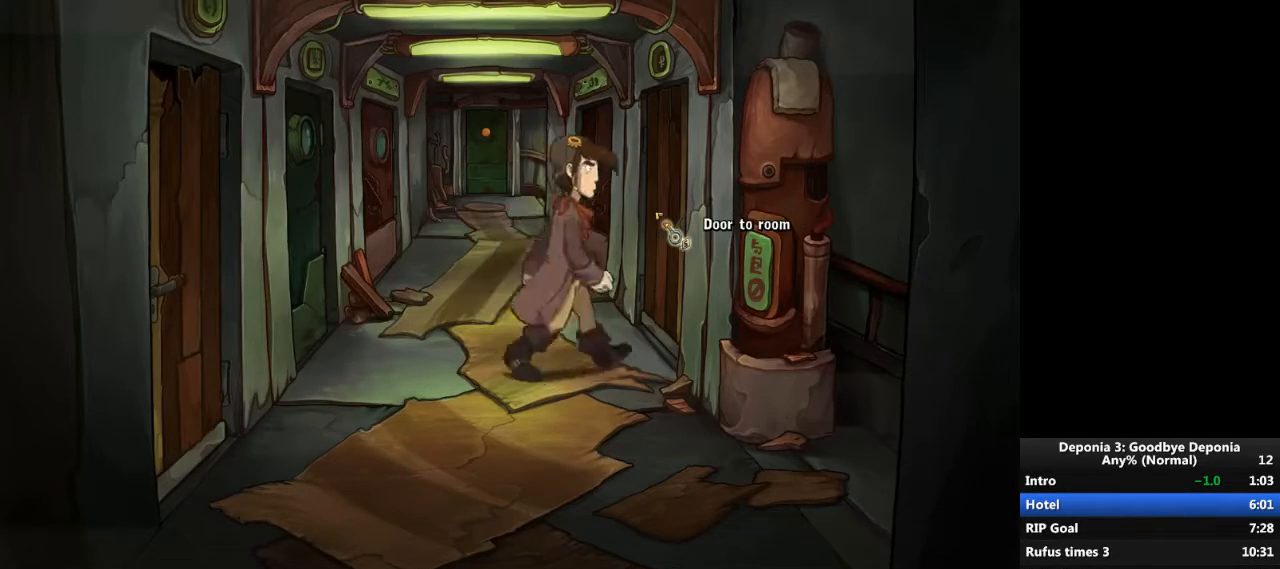
{"keys": ["escape"], "mouse": [], "events": [[467, "escape", "down"]]}
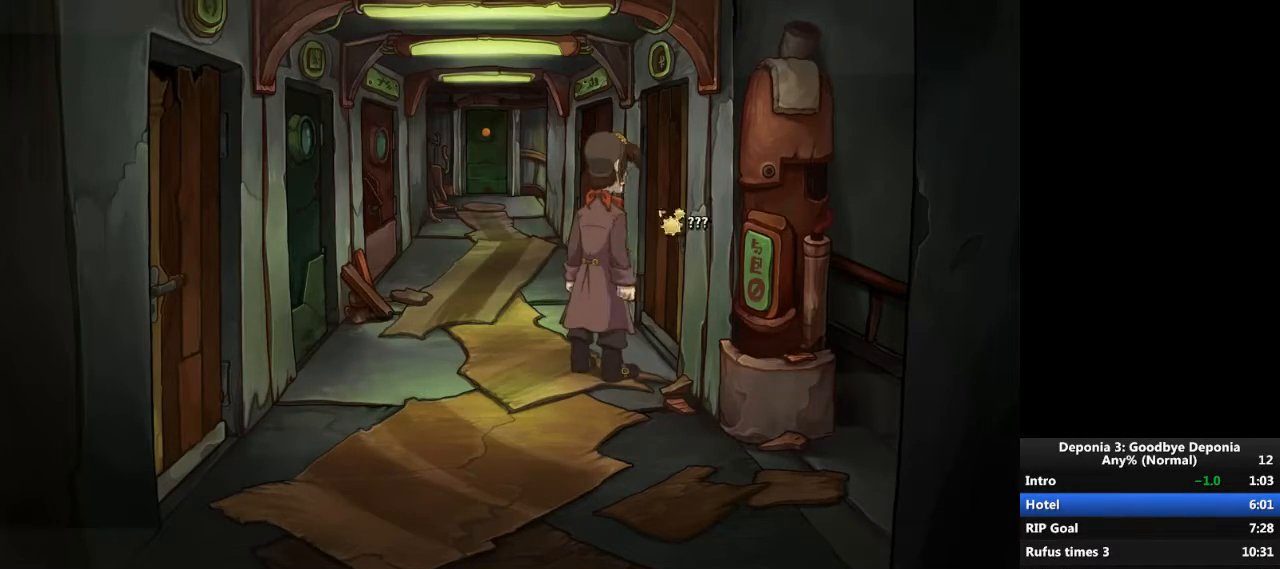
{"keys": ["escape"], "mouse": [], "events": [[34, "escape", "up"], [34, "mouse_left", "down"], [101, "mouse_left", "up"], [201, "mouse_left", "down"], [234, "mouse_left", "up"], [301, "mouse_left", "down"], [367, "mouse_left", "up"], [501, "escape", "down"]]}
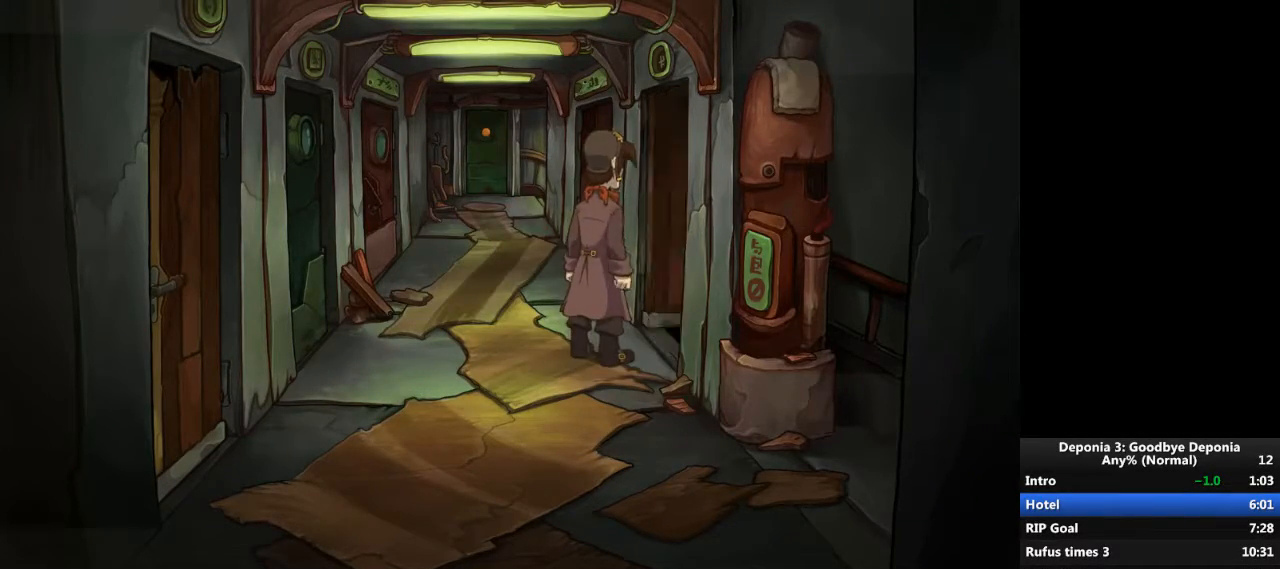
{"keys": [], "mouse": [], "events": [[33, "escape", "up"], [467, "escape", "down"], [500, "escape", "up"]]}
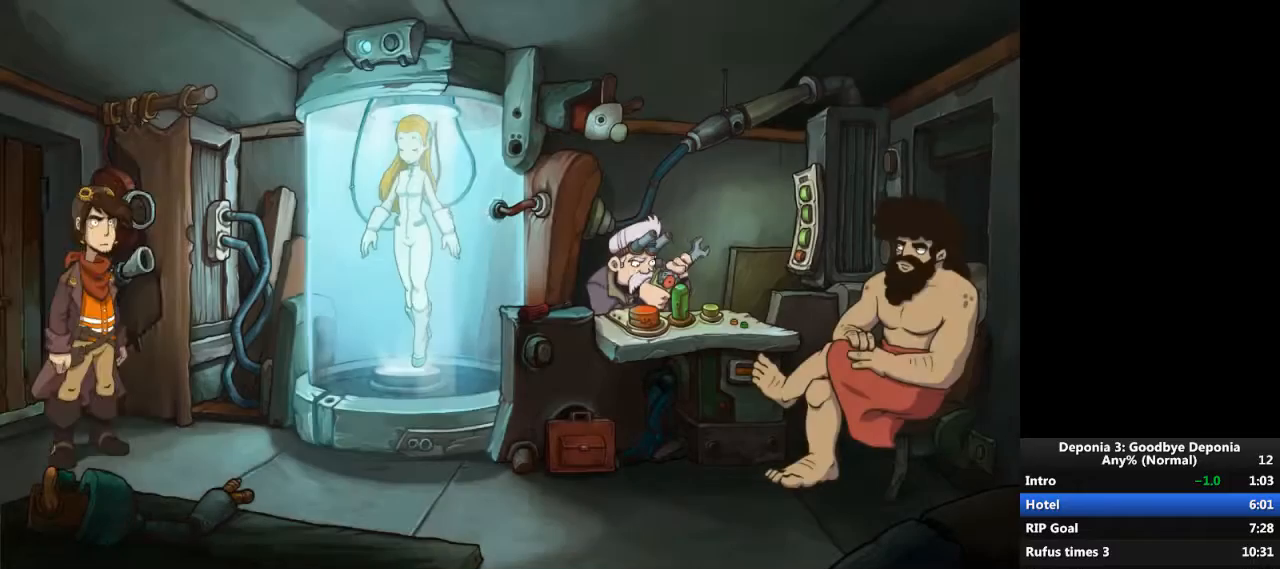
{"keys": [], "mouse": [], "events": [[434, "escape", "down"], [468, "escape", "up"]]}
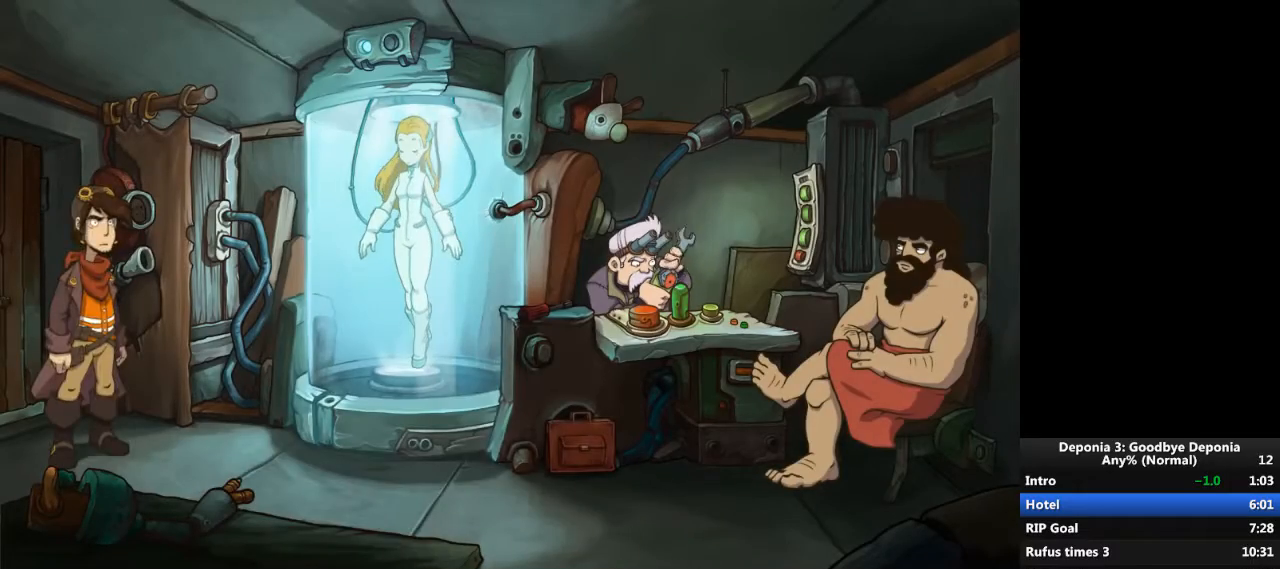
{"keys": [], "mouse": [], "events": [[300, "escape", "down"], [334, "escape", "up"]]}
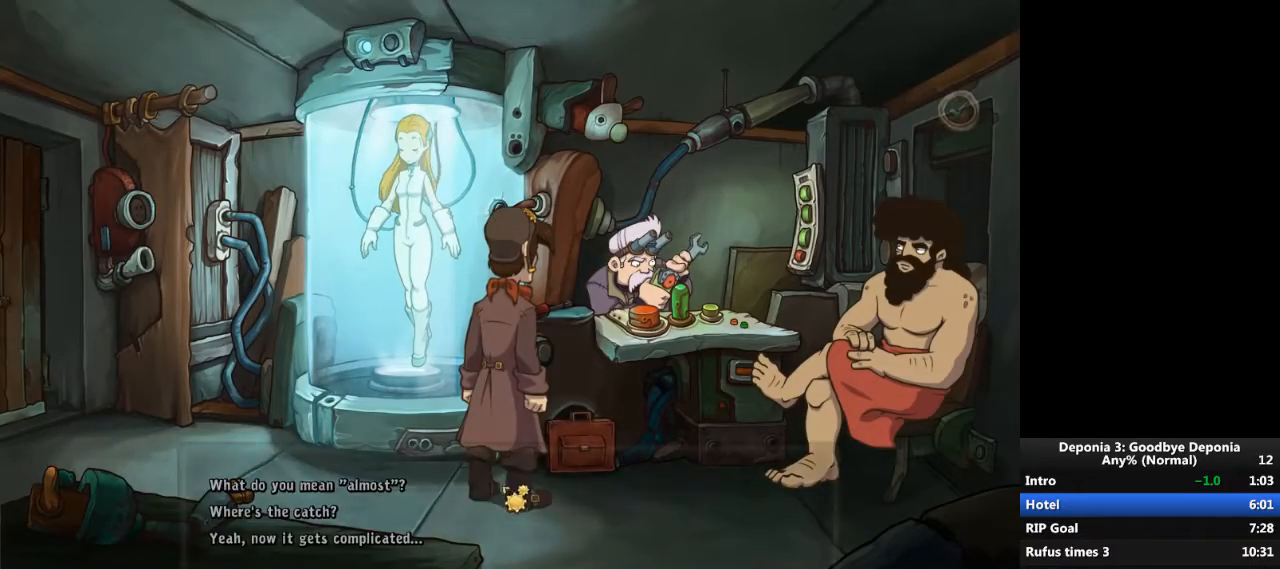
{"keys": [], "mouse": [], "events": [[267, "mouse_left", "down"], [334, "mouse_left", "up"], [401, "escape", "down"], [468, "escape", "up"]]}
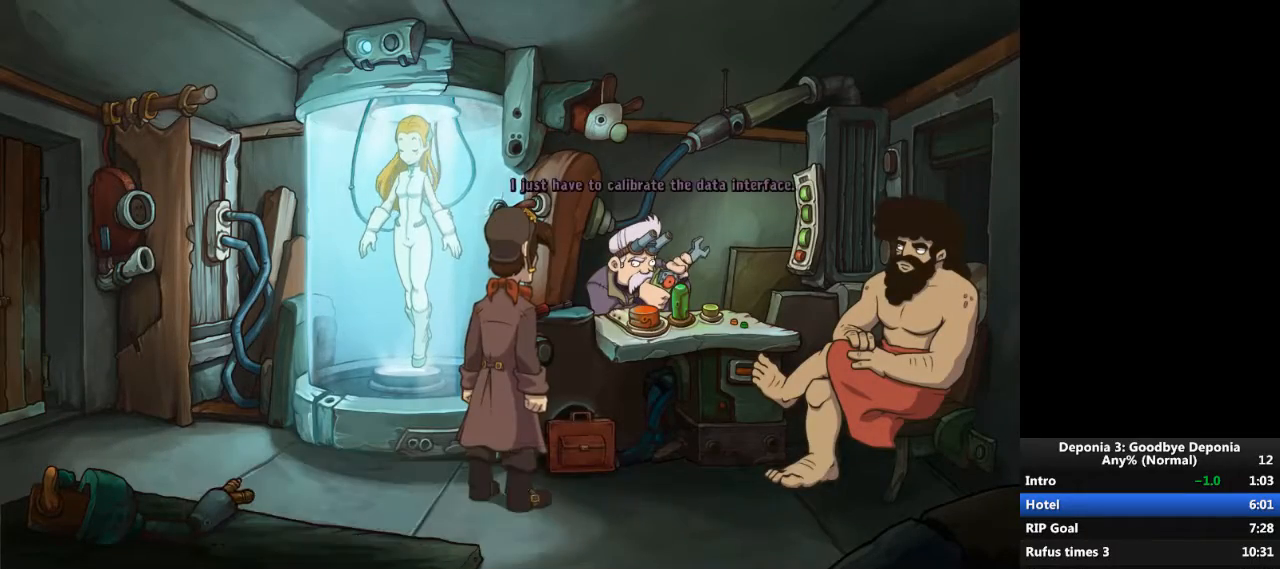
{"keys": [], "mouse": ["left"], "events": [[233, "escape", "down"], [267, "escape", "up"], [500, "mouse_left", "down"]]}
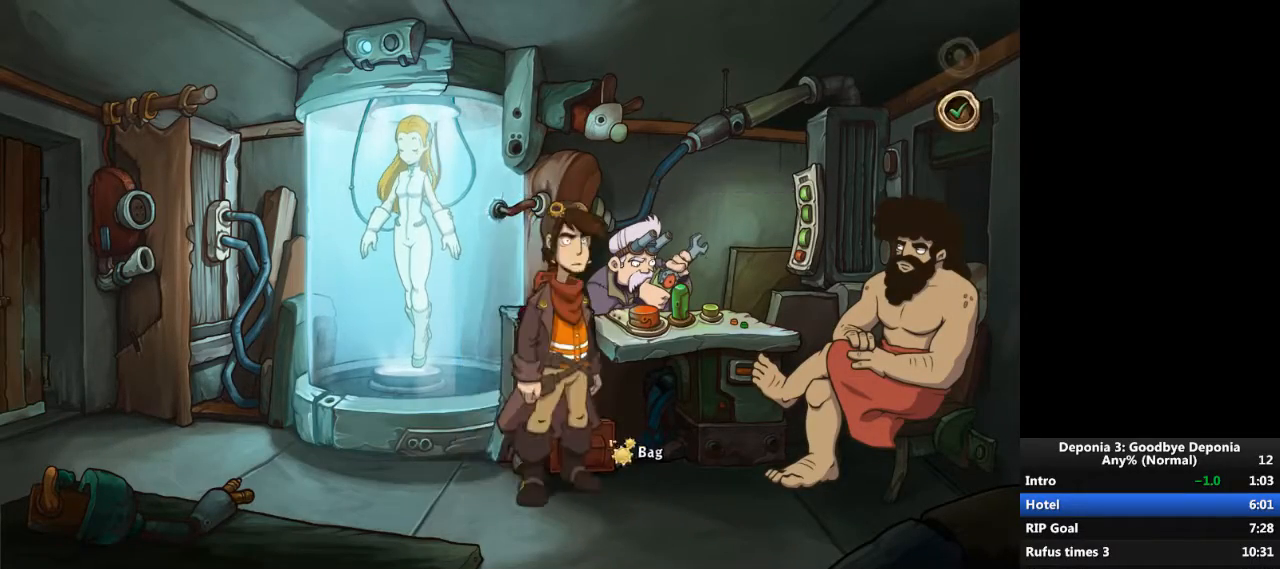
{"keys": [], "mouse": [], "events": [[101, "mouse_left", "up"]]}
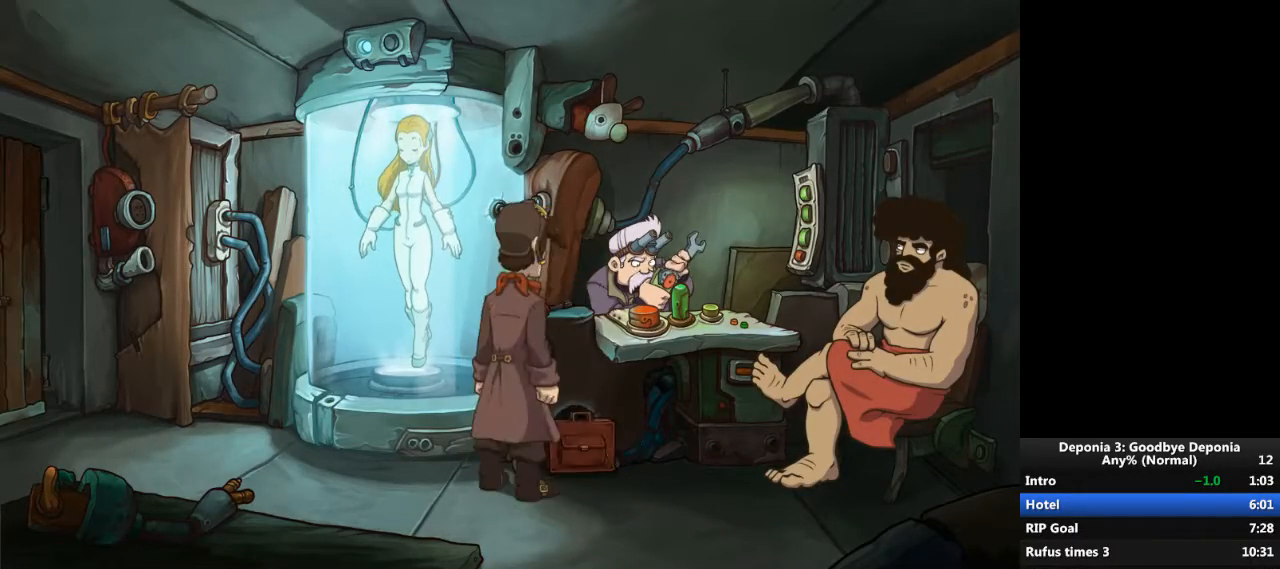
{"keys": [], "mouse": [], "events": [[100, "escape", "down"], [100, "mouse_wheel_down", "down"], [133, "escape", "up"], [233, "mouse_wheel_down", "up"]]}
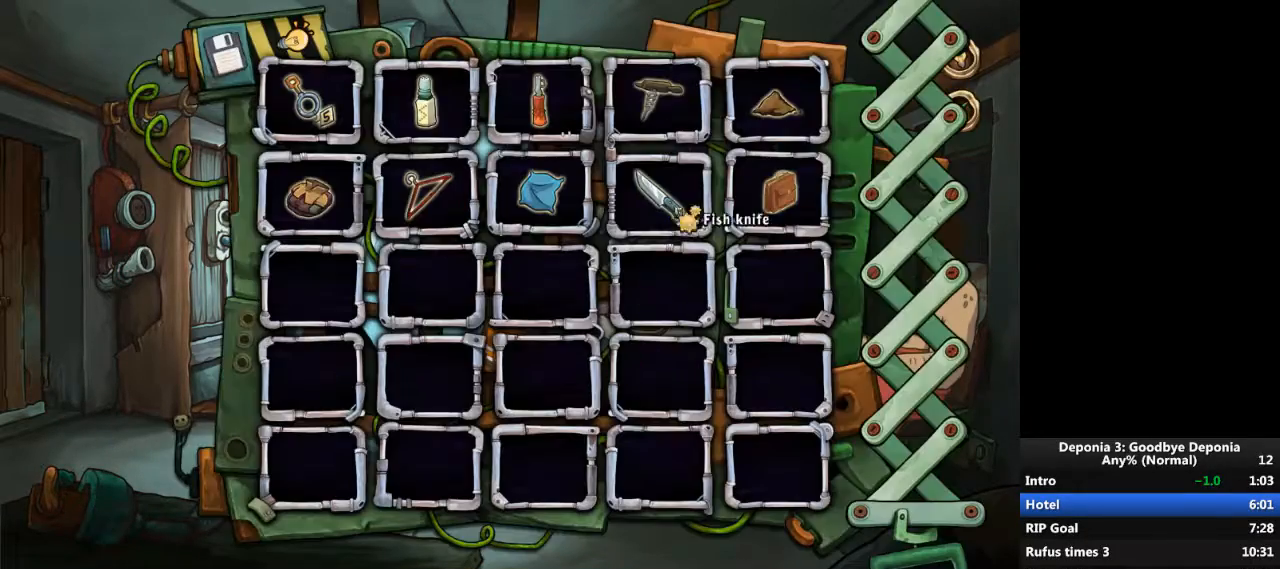
{"keys": [], "mouse": [], "events": [[201, "mouse_right", "down"], [267, "mouse_right", "up"]]}
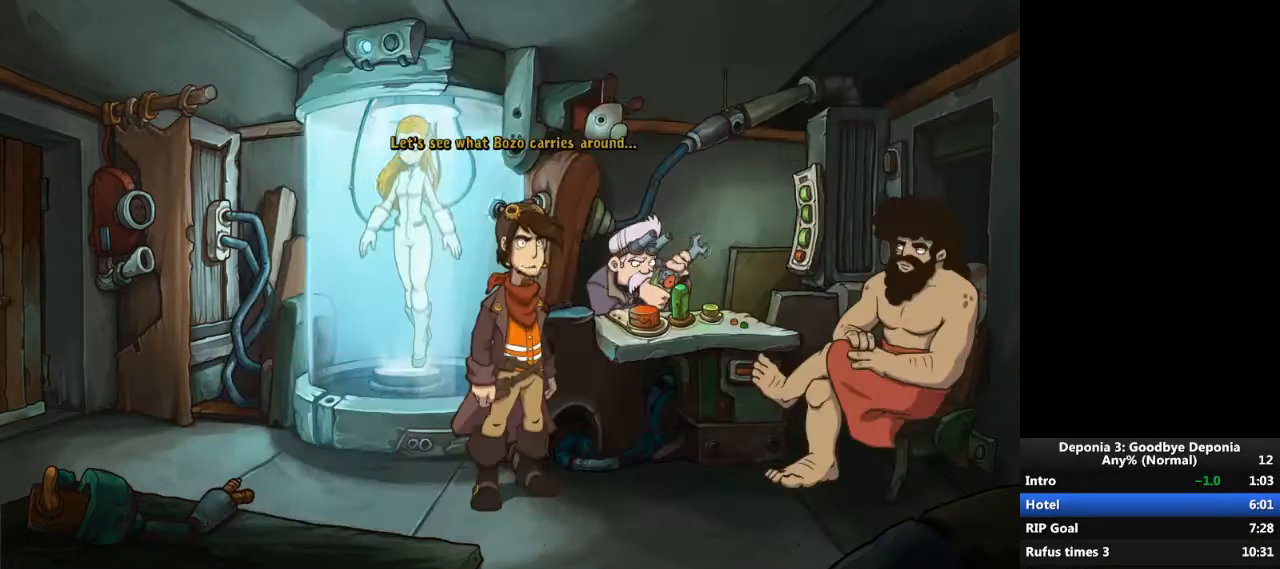
{"keys": [], "mouse": ["wheel_up"], "events": [[233, "escape", "down"], [267, "escape", "up"], [434, "mouse_wheel_up", "down"]]}
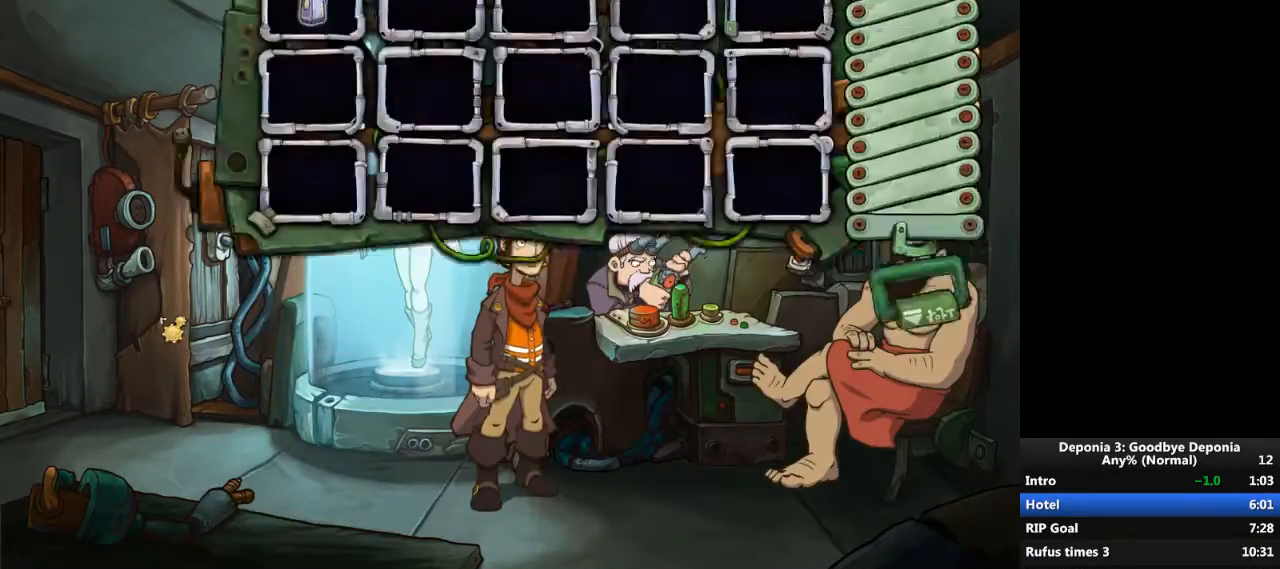
{"keys": [], "mouse": [], "events": [[167, "mouse_wheel_up", "up"]]}
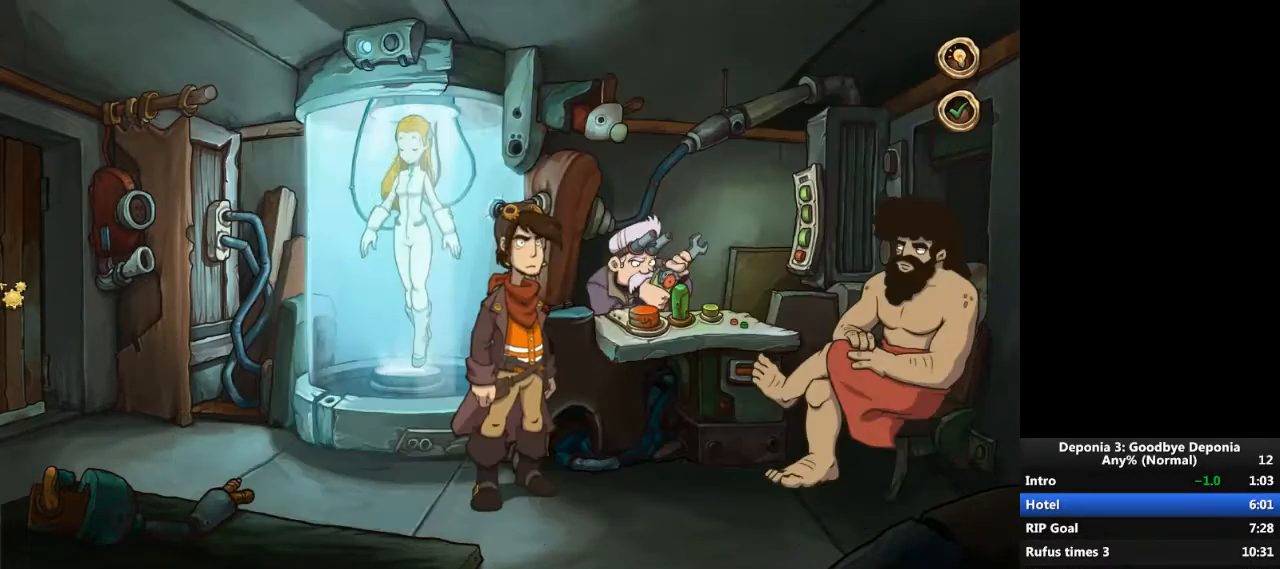
{"keys": [], "mouse": [], "events": [[434, "mouse_left", "down"], [467, "mouse_left", "up"]]}
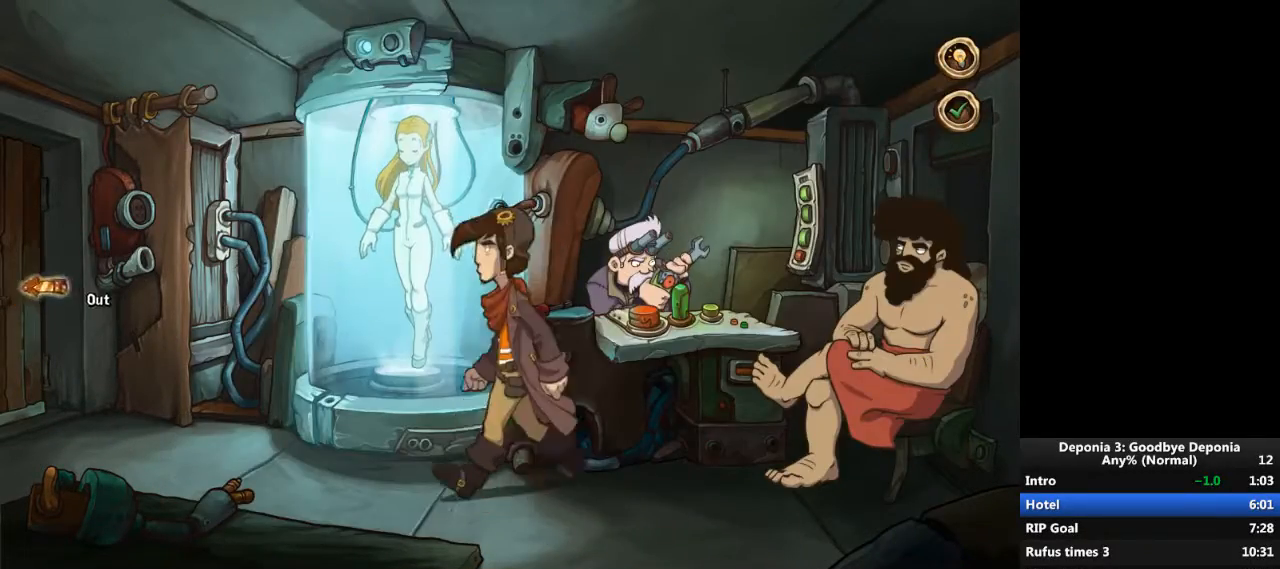
{"keys": [], "mouse": [], "events": [[34, "mouse_left", "down"], [101, "mouse_left", "up"], [134, "mouse_left", "down"], [201, "mouse_left", "up"], [468, "escape", "down"], [501, "escape", "up"]]}
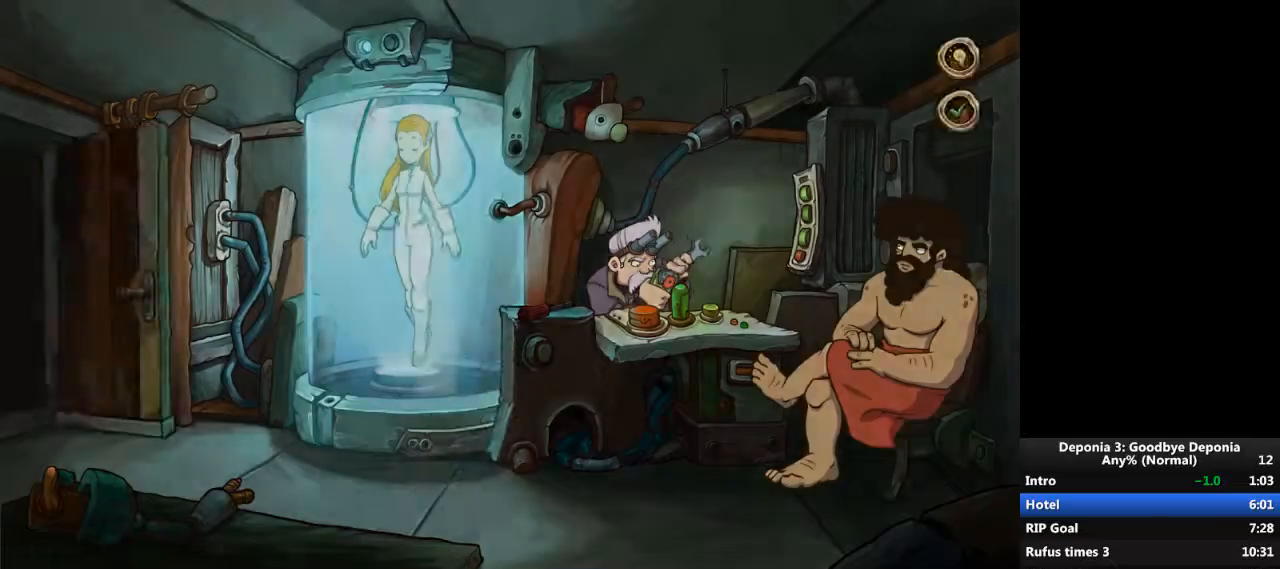
{"keys": [], "mouse": [], "events": []}